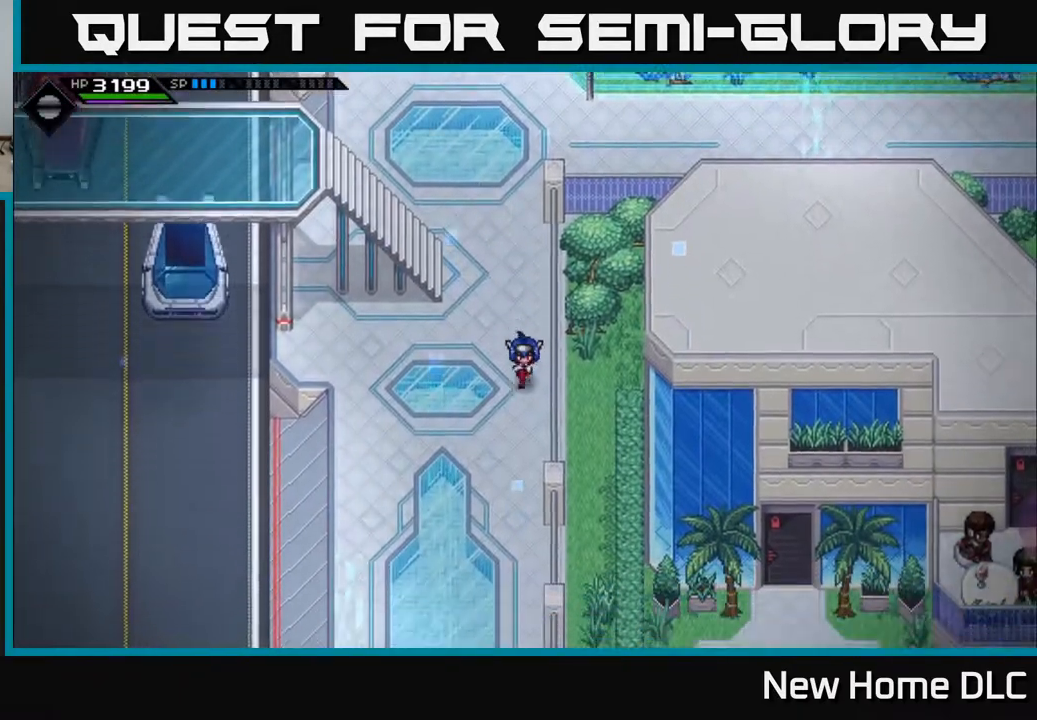
Gameplay with a controller (Xbox layout); each line is a JSON object with the inputs held at the frame after it. "events" lists button and stick changes between this image and that frame as [ms after this image, input, new state], when the widget could be followed in between.
{"buttons": [], "left_stick": "down", "right_stick": "center", "events": []}
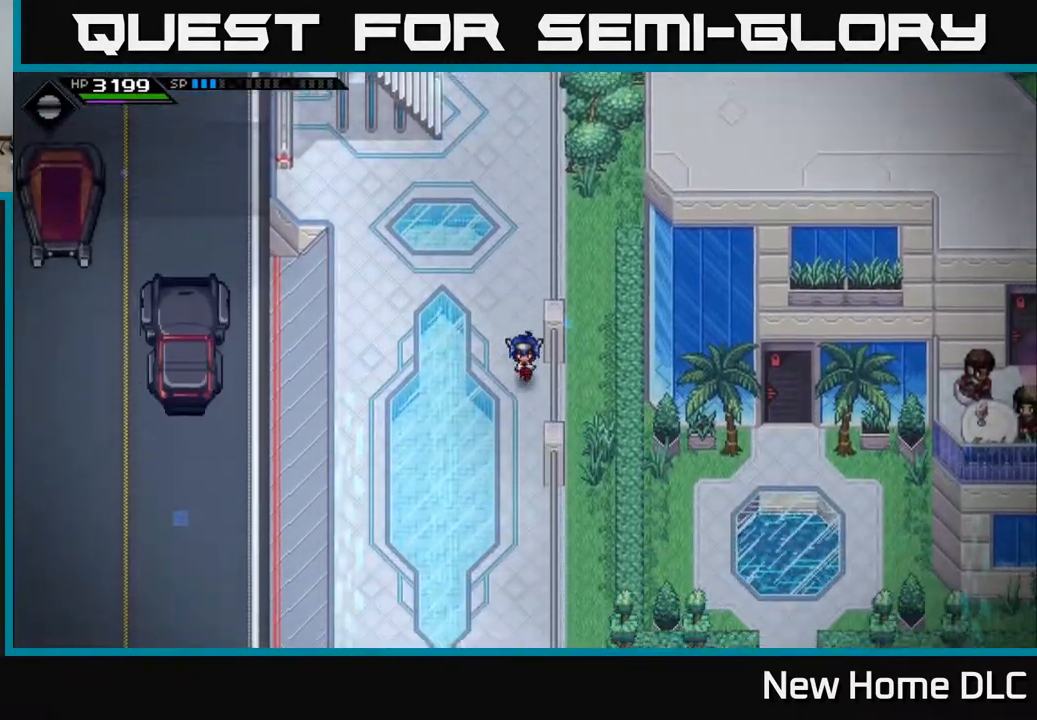
{"buttons": [], "left_stick": "down", "right_stick": "center", "events": []}
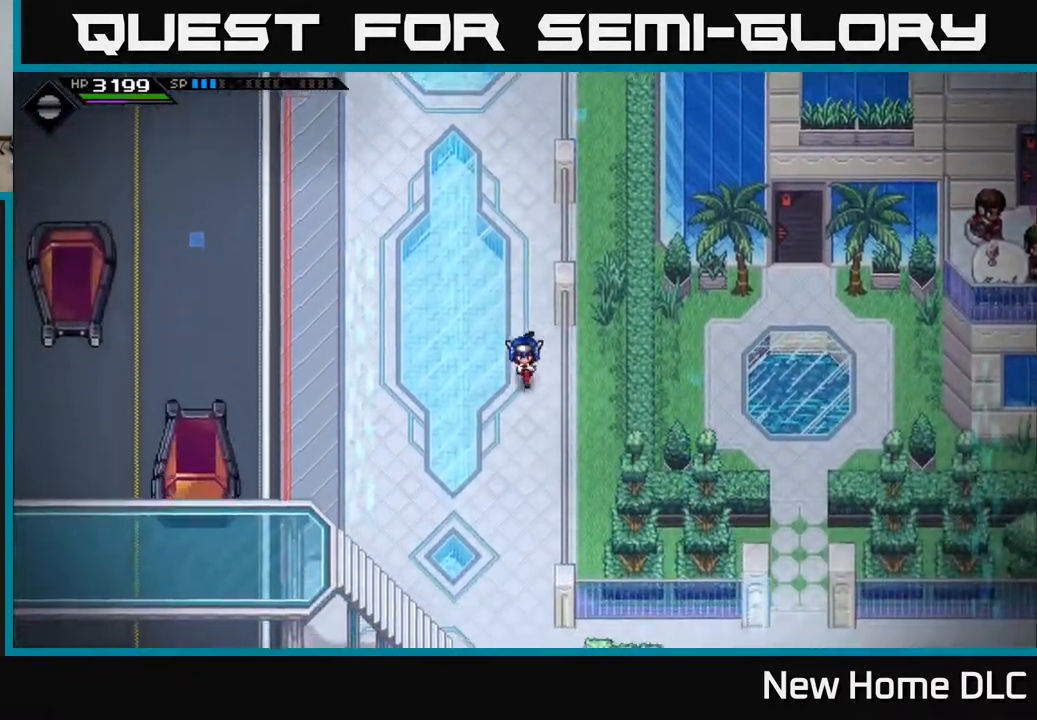
{"buttons": [], "left_stick": "down", "right_stick": "center", "events": []}
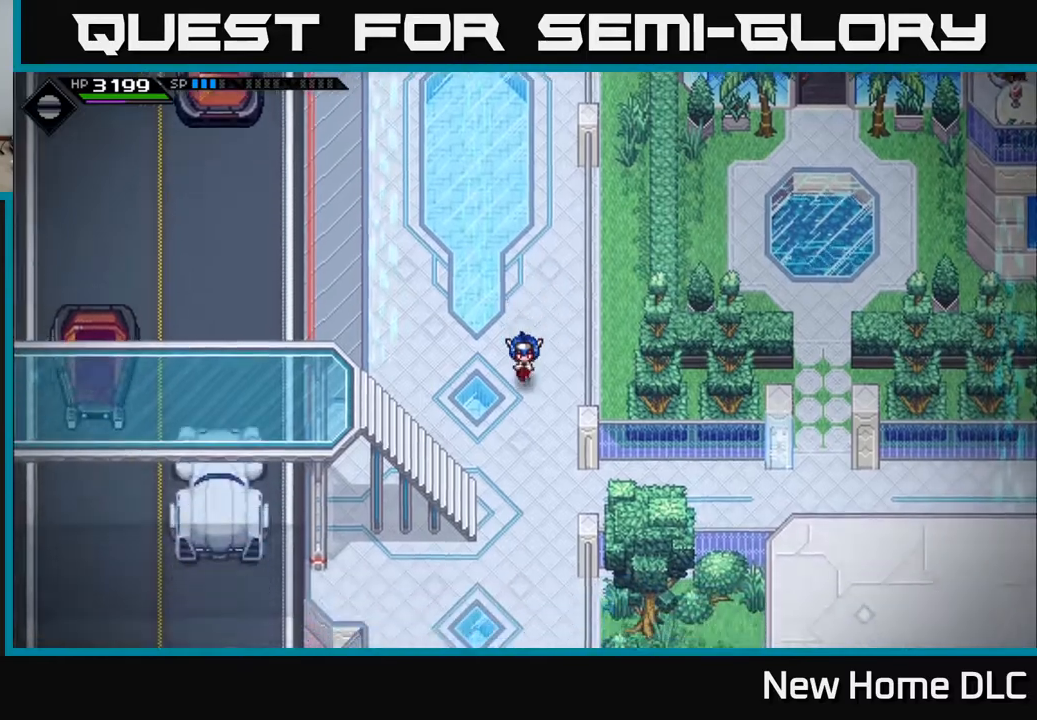
{"buttons": [], "left_stick": "right", "right_stick": "center", "events": [[300, "left_stick", "down-right"], [433, "left_stick", "right"]]}
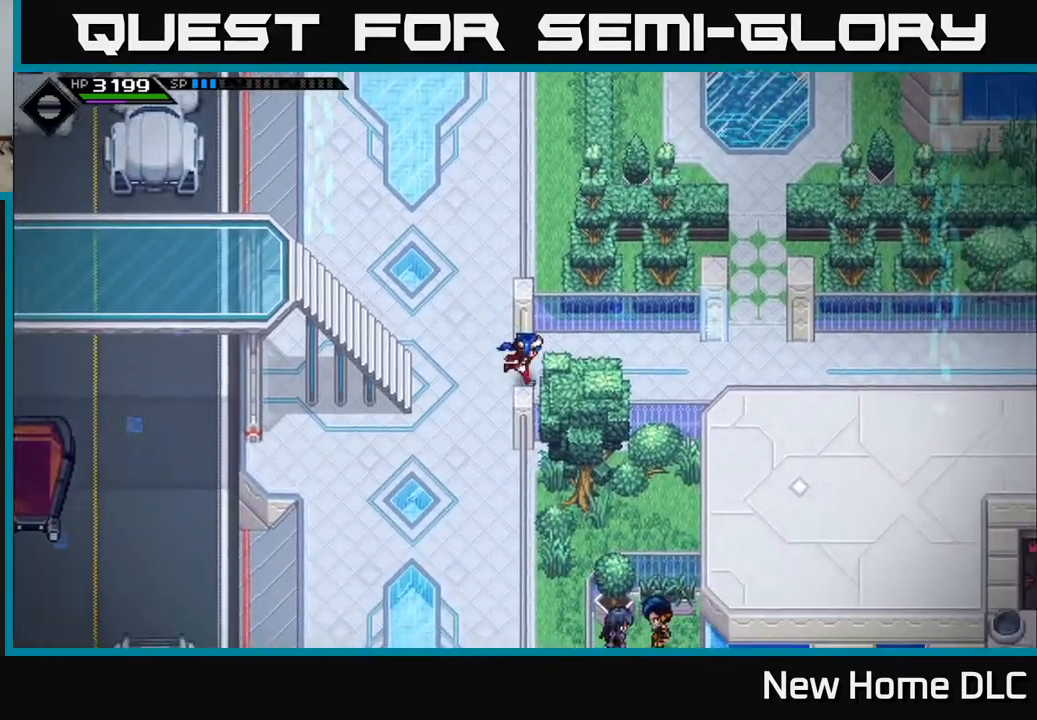
{"buttons": [], "left_stick": "right", "right_stick": "center", "events": []}
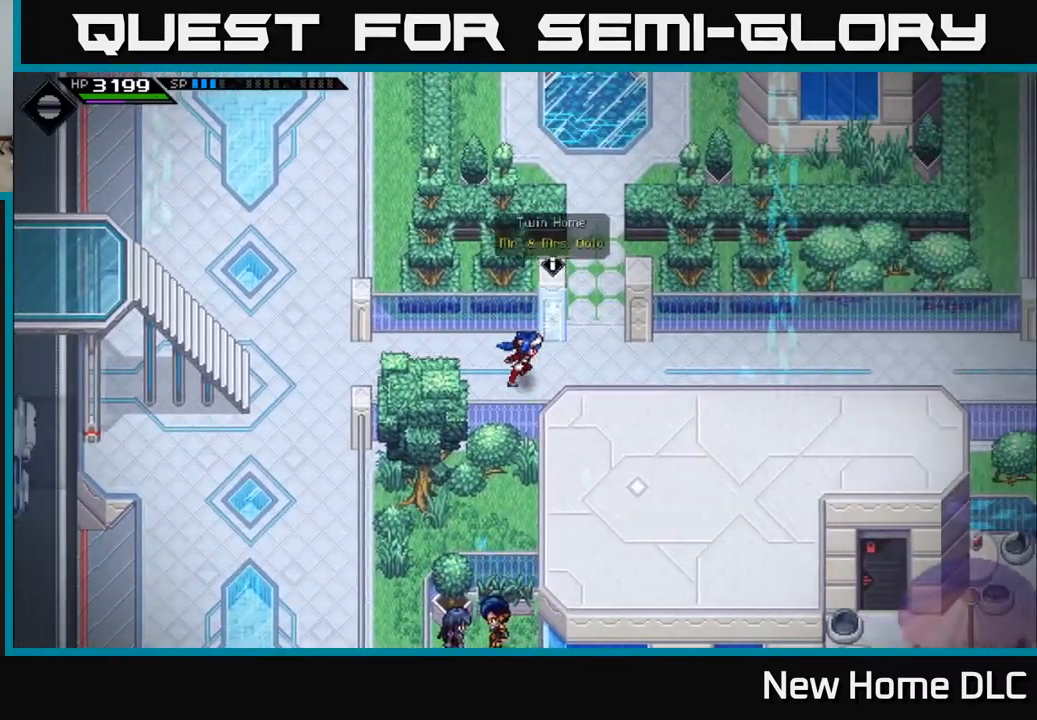
{"buttons": [], "left_stick": "right", "right_stick": "center", "events": []}
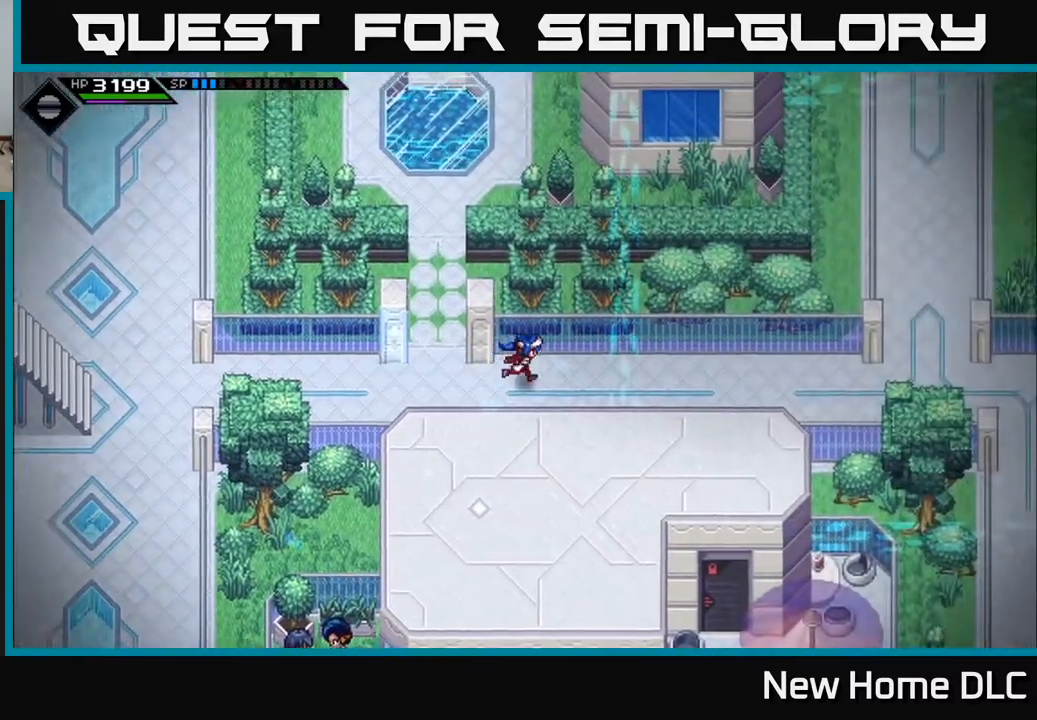
{"buttons": [], "left_stick": "right", "right_stick": "center", "events": []}
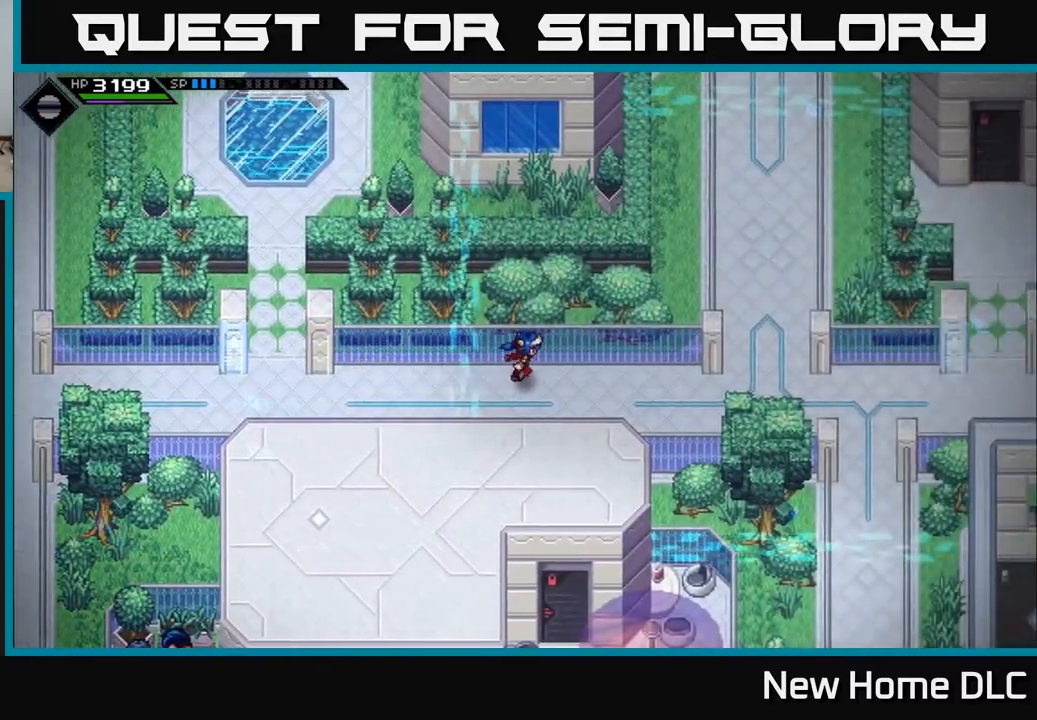
{"buttons": [], "left_stick": "right", "right_stick": "center", "events": []}
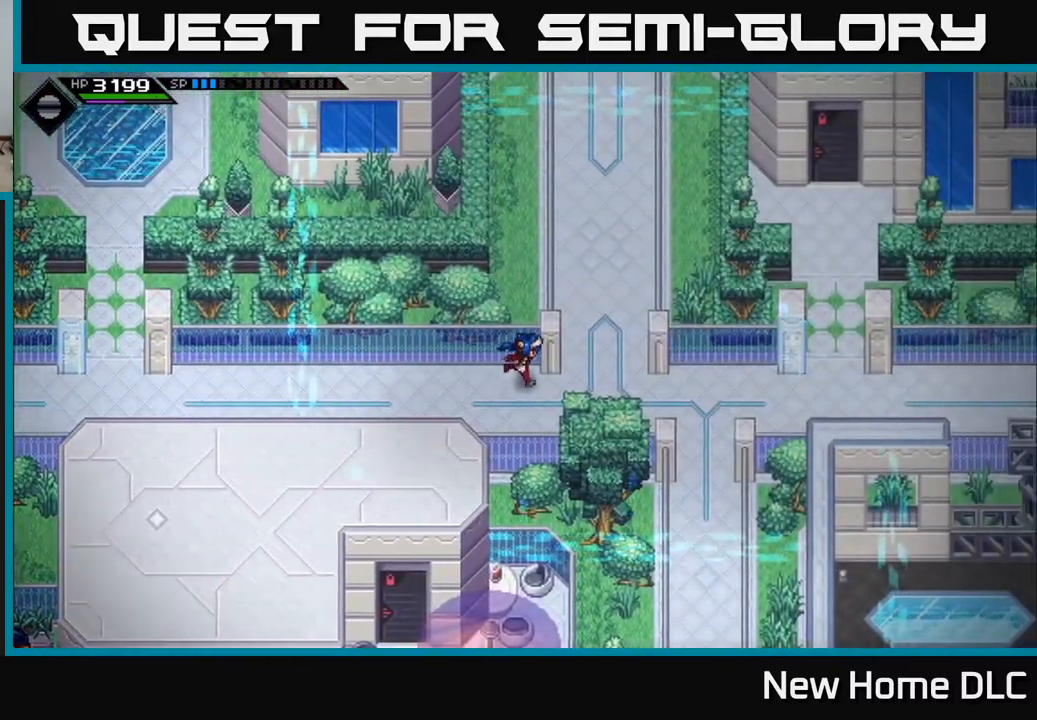
{"buttons": [], "left_stick": "right", "right_stick": "center", "events": []}
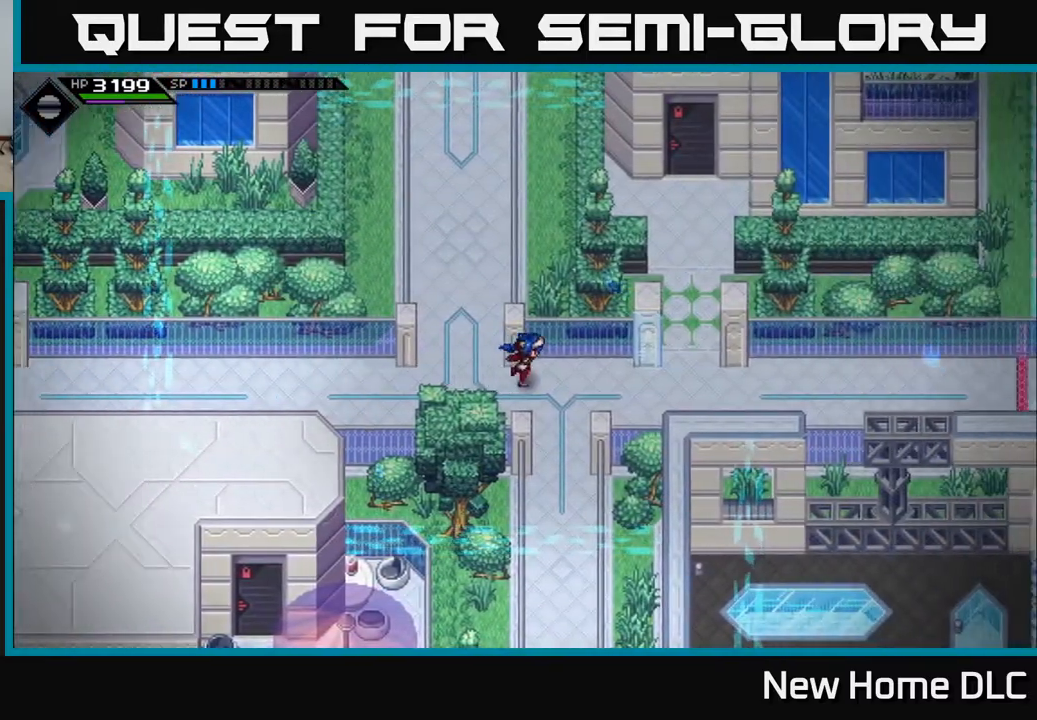
{"buttons": [], "left_stick": "down", "right_stick": "center", "events": [[33, "left_stick", "down-right"], [133, "left_stick", "down"]]}
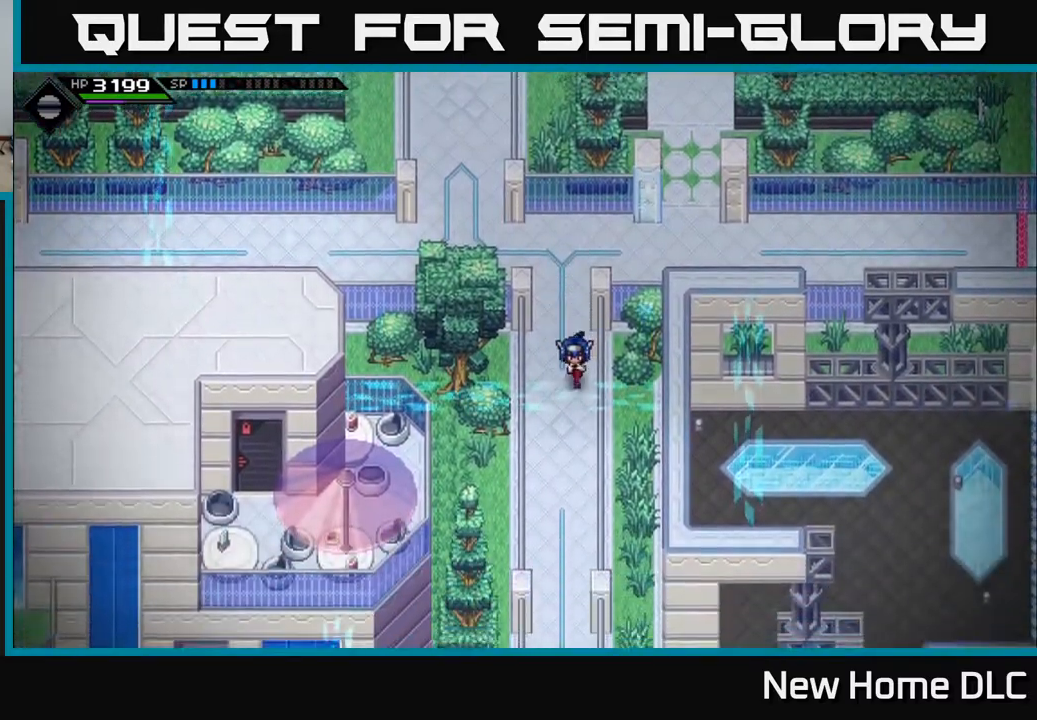
{"buttons": [], "left_stick": "down", "right_stick": "center", "events": []}
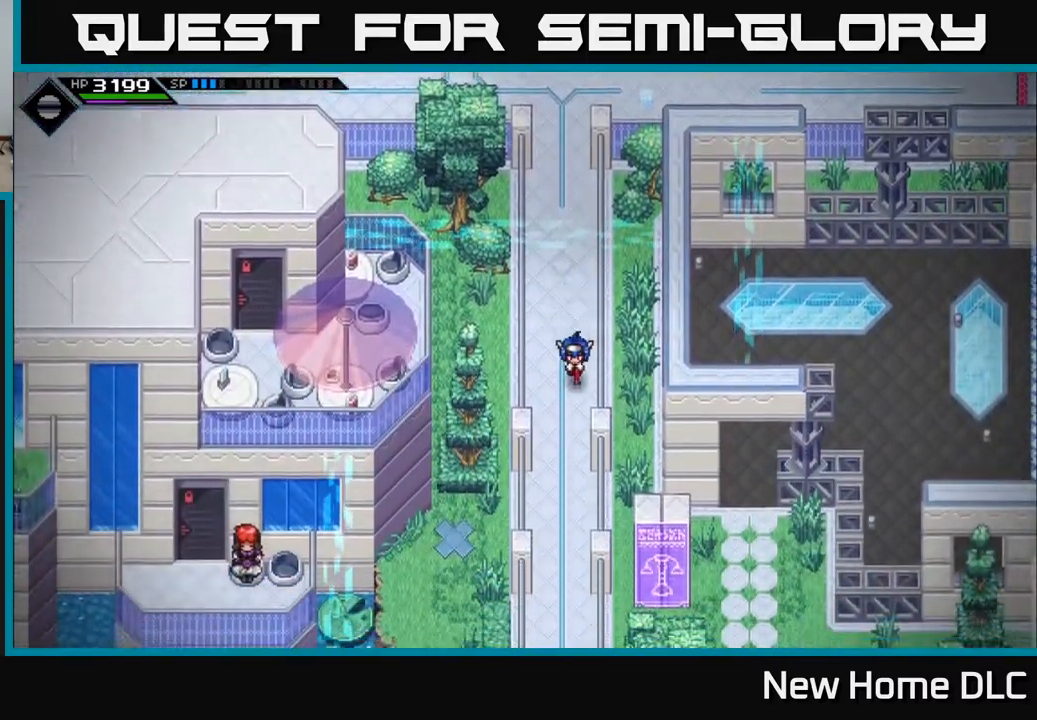
{"buttons": [], "left_stick": "down", "right_stick": "center", "events": []}
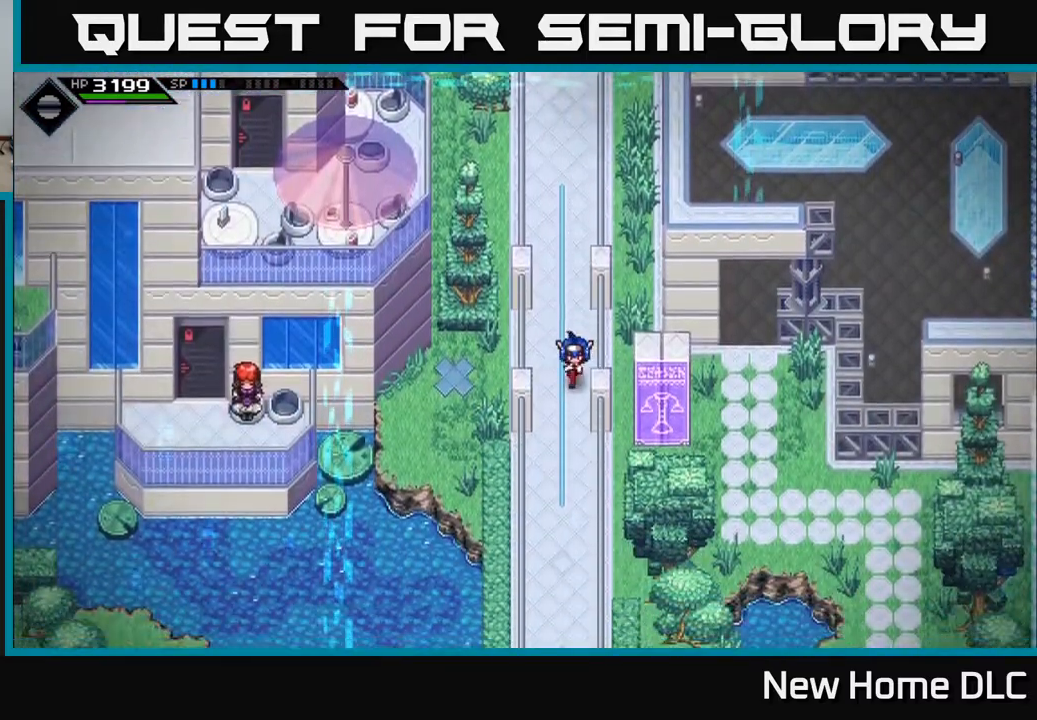
{"buttons": [], "left_stick": "down", "right_stick": "center", "events": []}
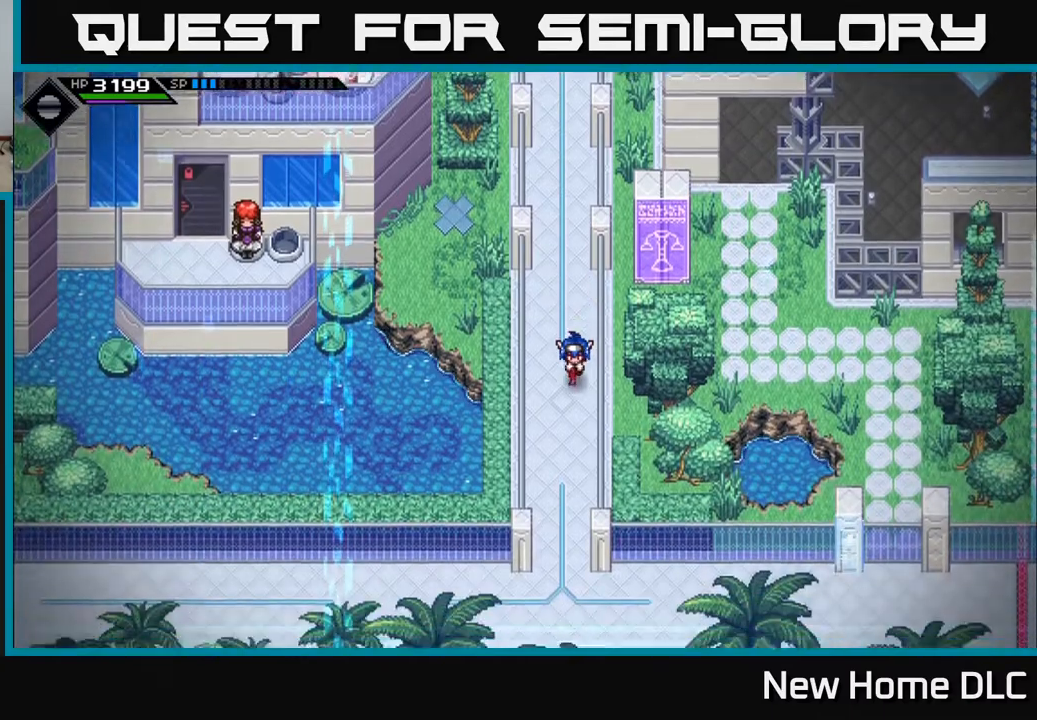
{"buttons": [], "left_stick": "down", "right_stick": "center", "events": []}
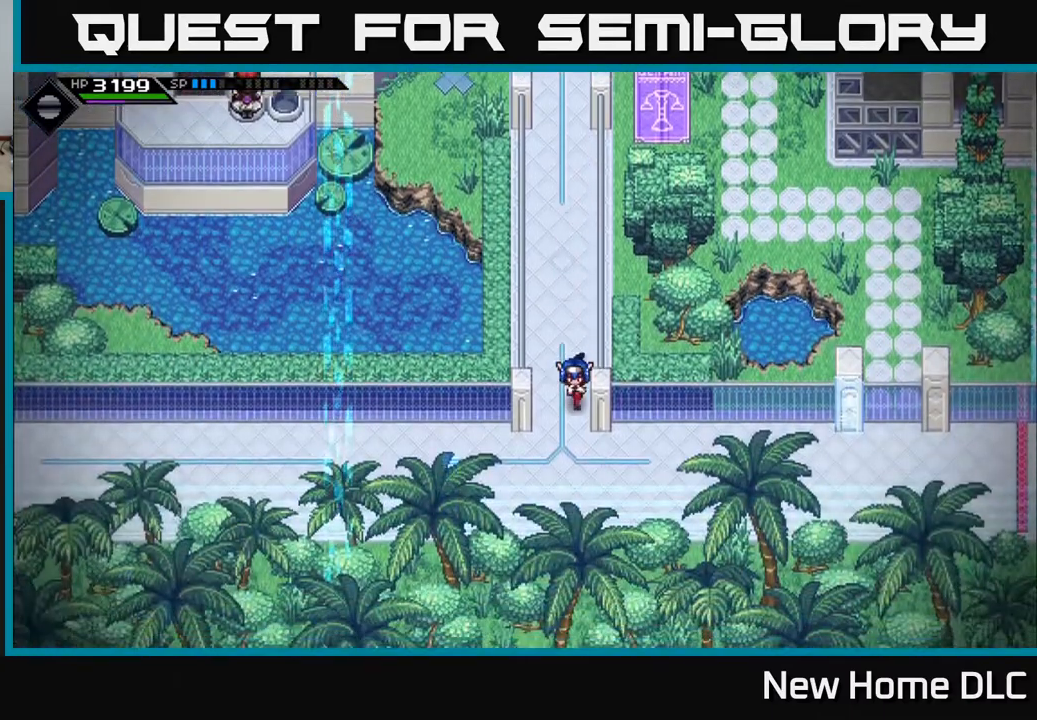
{"buttons": [], "left_stick": "left", "right_stick": "center", "events": [[183, "left_stick", "down-left"], [300, "left_stick", "left"]]}
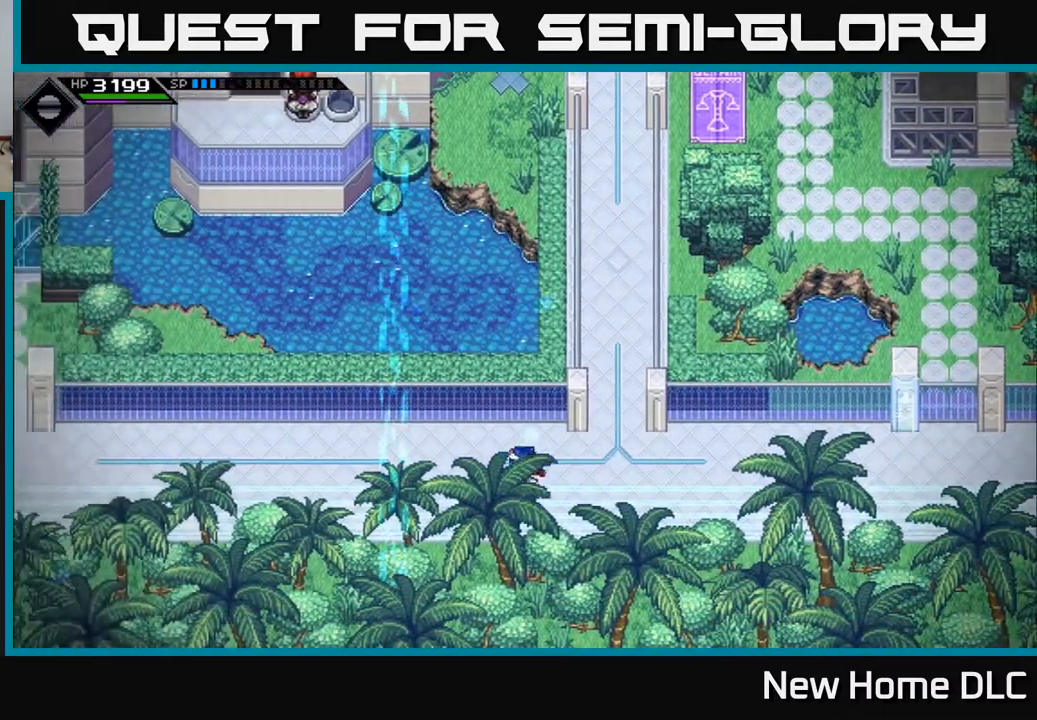
{"buttons": [], "left_stick": "left", "right_stick": "center", "events": []}
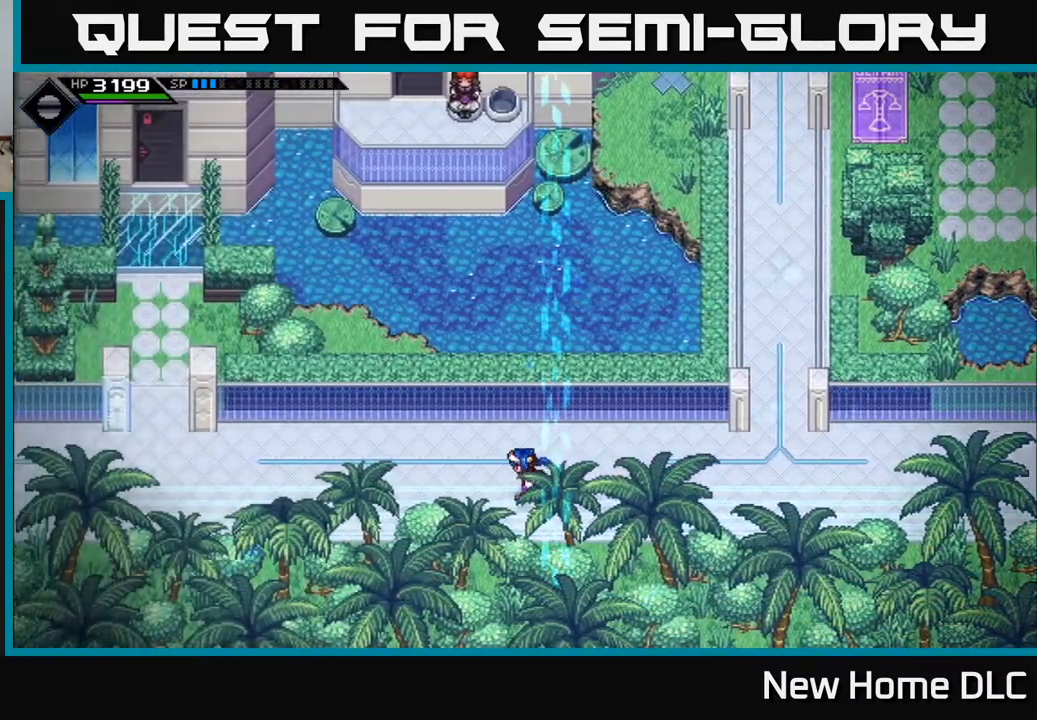
{"buttons": [], "left_stick": "left", "right_stick": "center", "events": []}
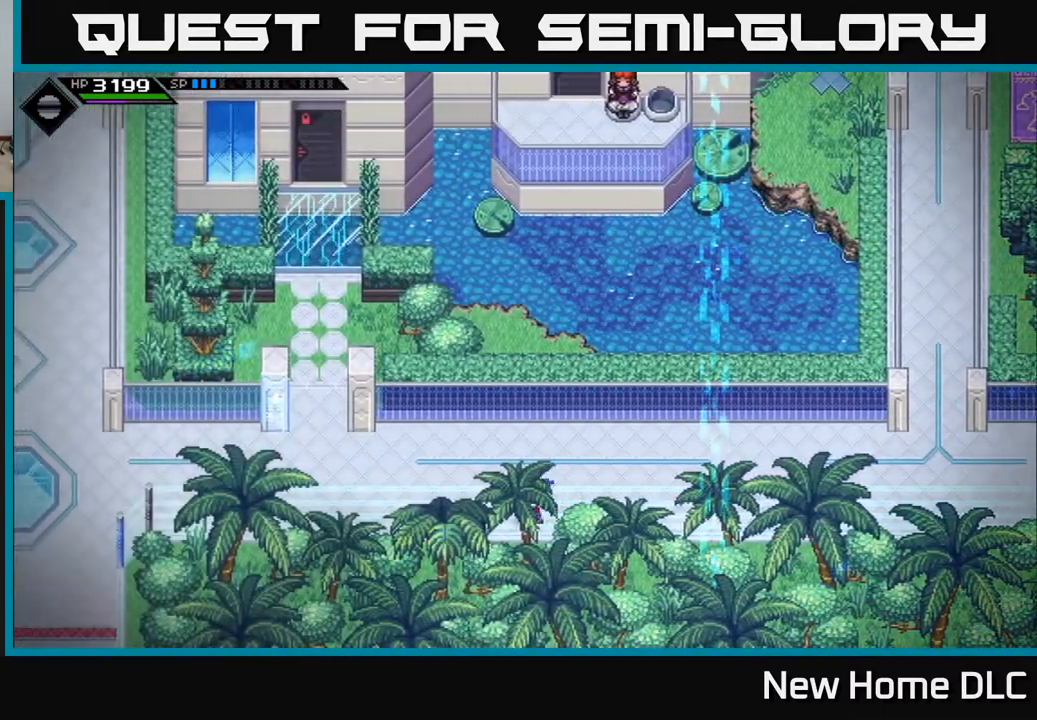
{"buttons": [], "left_stick": "up-left", "right_stick": "center", "events": [[400, "left_stick", "up-left"]]}
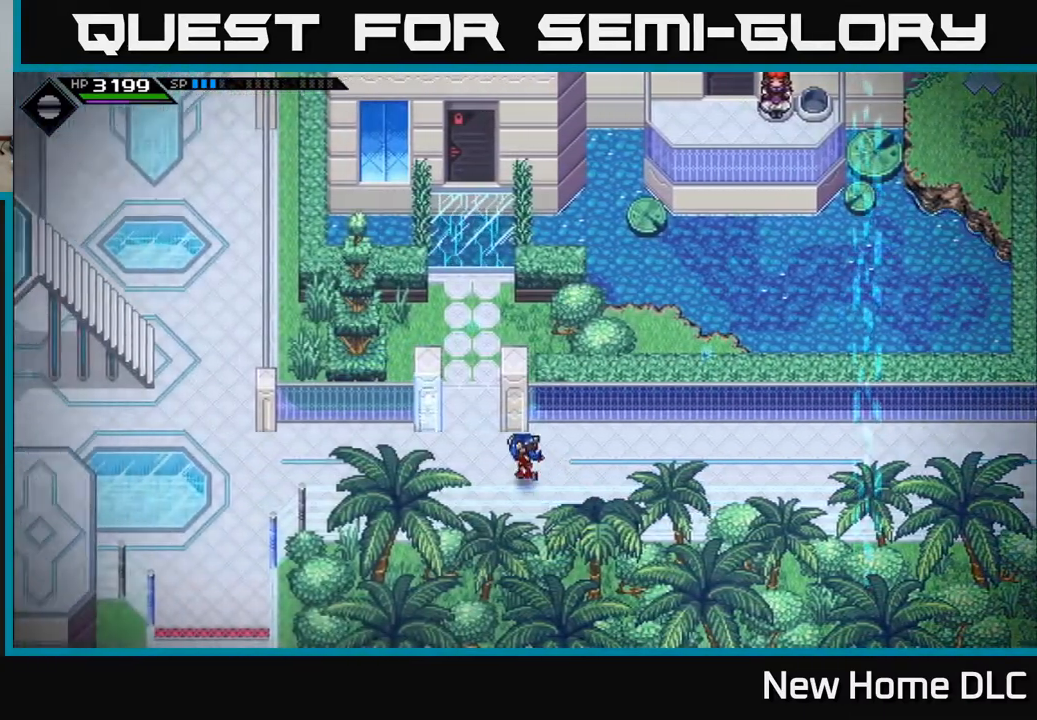
{"buttons": [], "left_stick": "up", "right_stick": "center", "events": [[100, "left_stick", "up"]]}
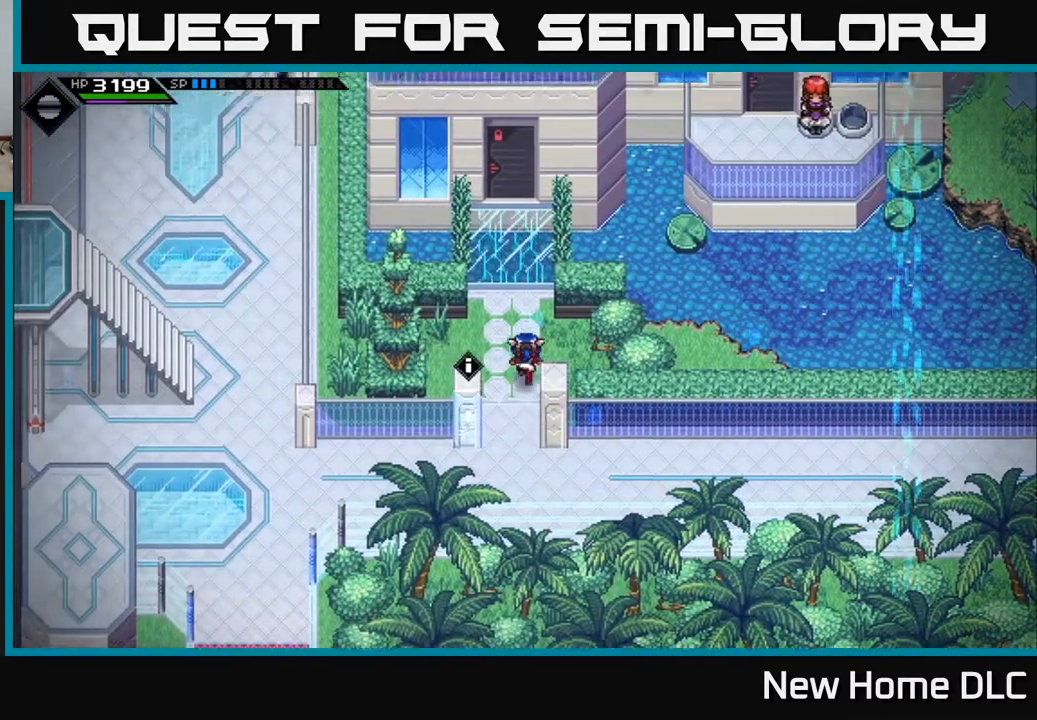
{"buttons": [], "left_stick": "center", "right_stick": "up", "events": [[400, "right_stick", "up"], [483, "left_stick", "center"]]}
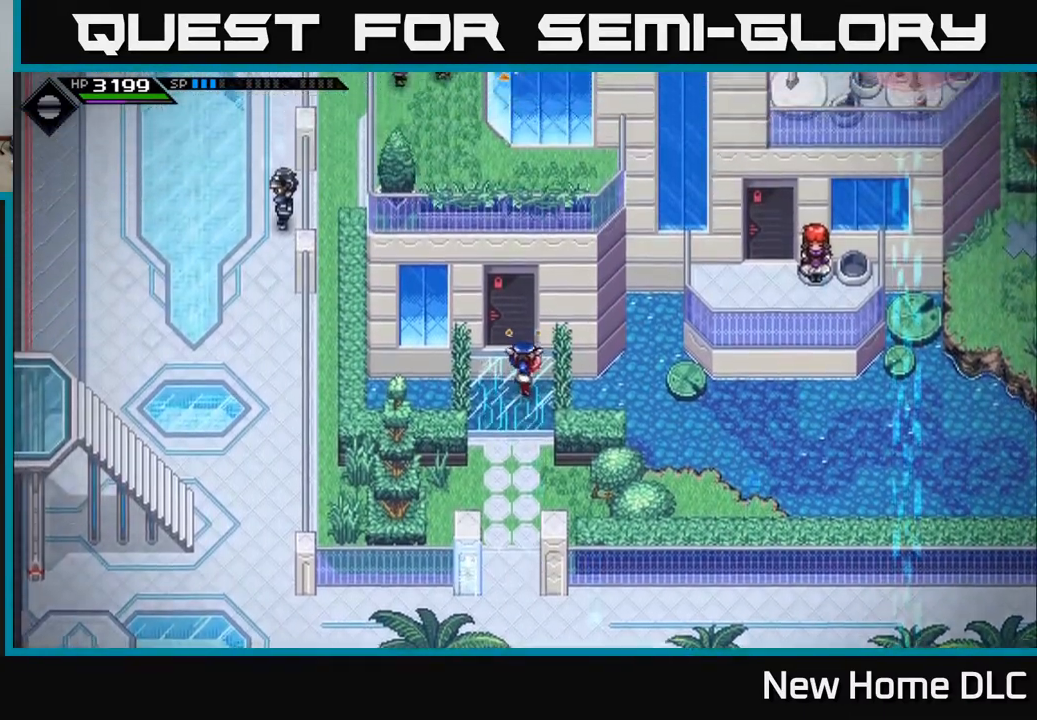
{"buttons": [], "left_stick": "up", "right_stick": "up", "events": [[417, "left_stick", "up"]]}
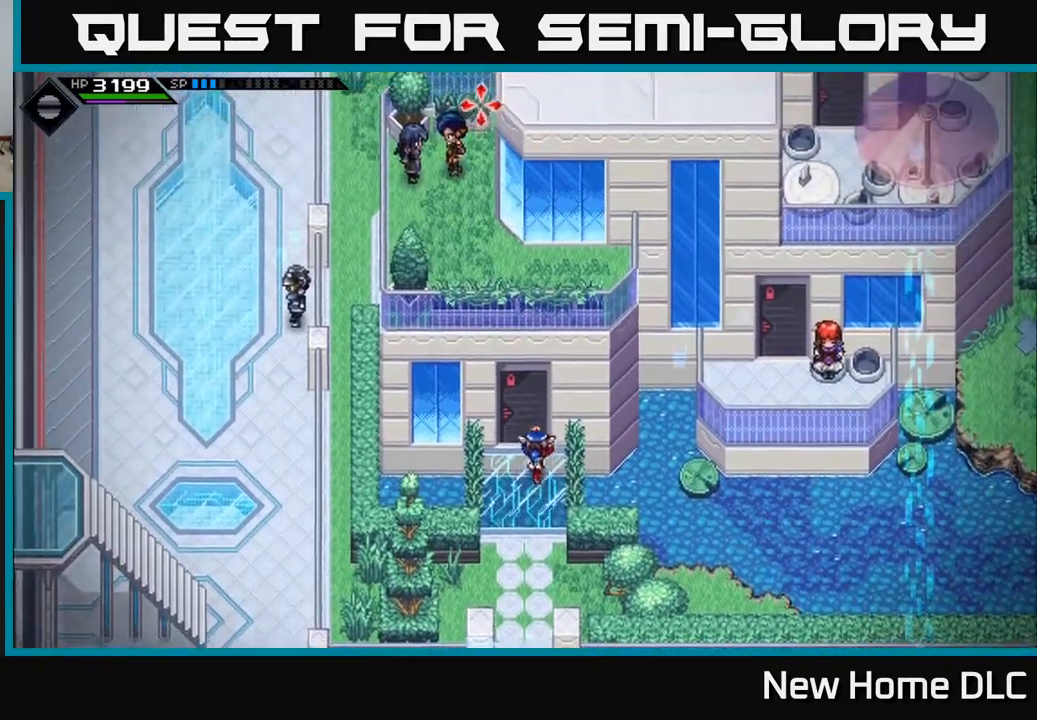
{"buttons": [], "left_stick": "down", "right_stick": "center", "events": [[167, "right_stick", "center"], [283, "left_stick", "center"], [417, "left_stick", "down"]]}
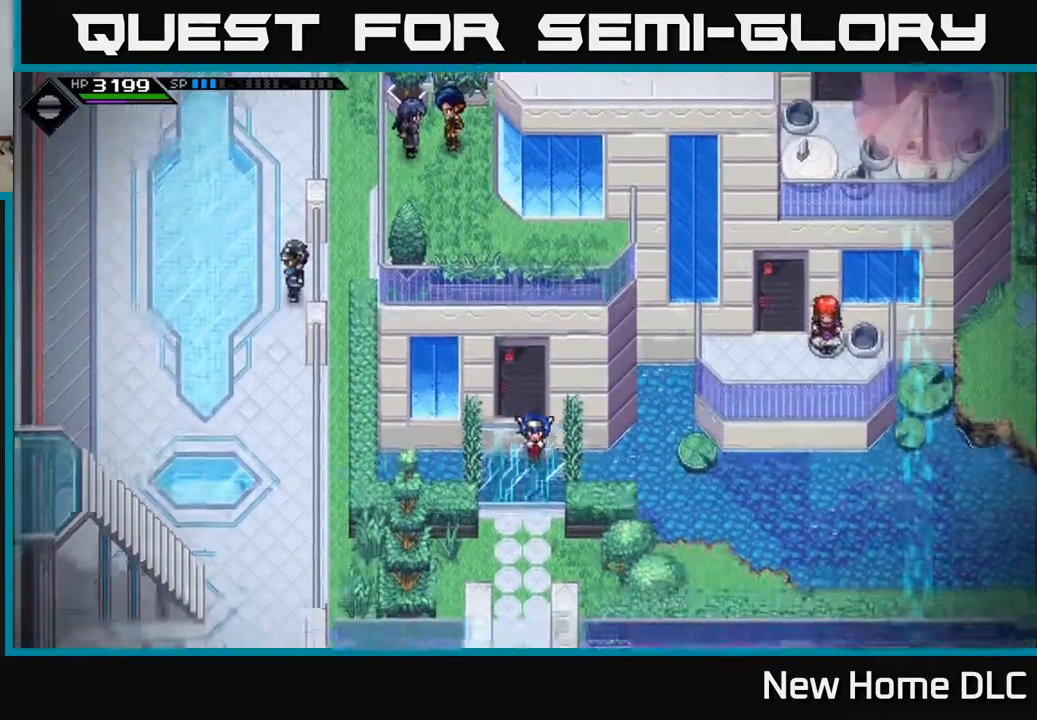
{"buttons": [], "left_stick": "down", "right_stick": "center", "events": []}
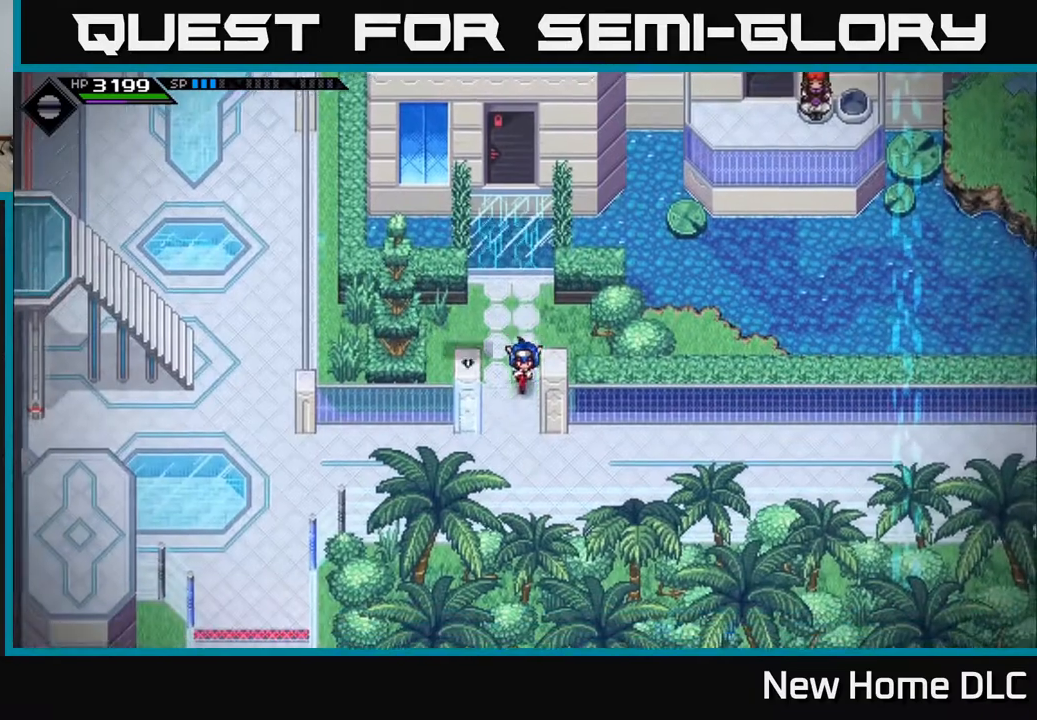
{"buttons": [], "left_stick": "left", "right_stick": "center", "events": [[183, "left_stick", "down-left"], [400, "left_stick", "left"]]}
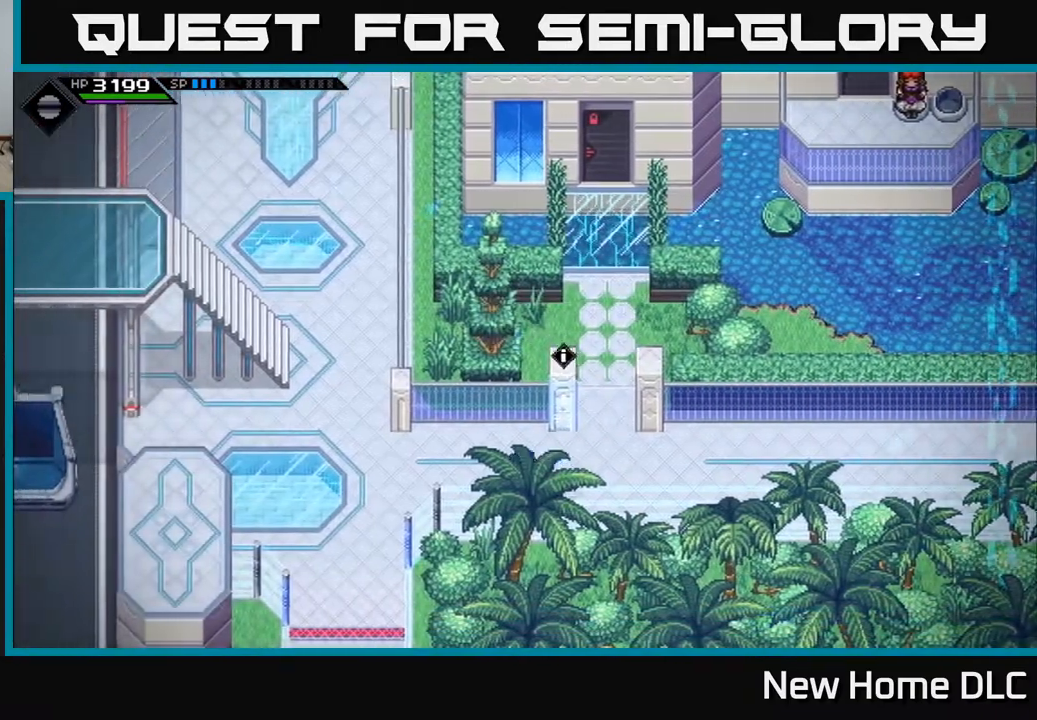
{"buttons": [], "left_stick": "up-left", "right_stick": "center", "events": [[450, "left_stick", "up-left"]]}
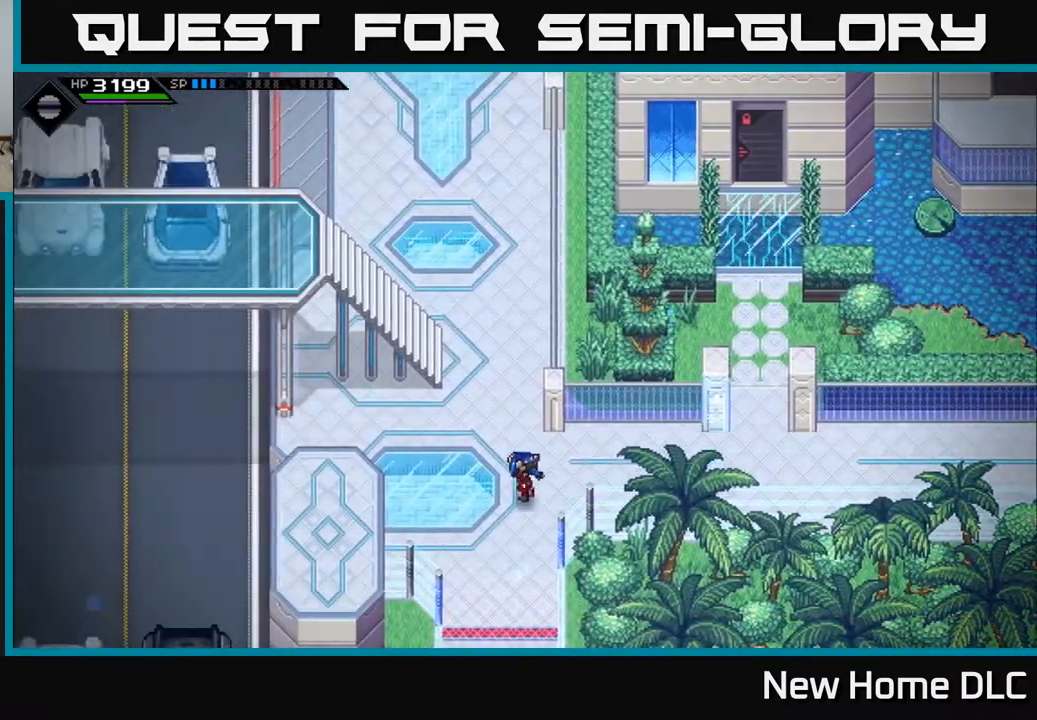
{"buttons": [], "left_stick": "right", "right_stick": "center", "events": [[33, "left_stick", "up"], [183, "left_stick", "down-right"], [317, "left_stick", "right"]]}
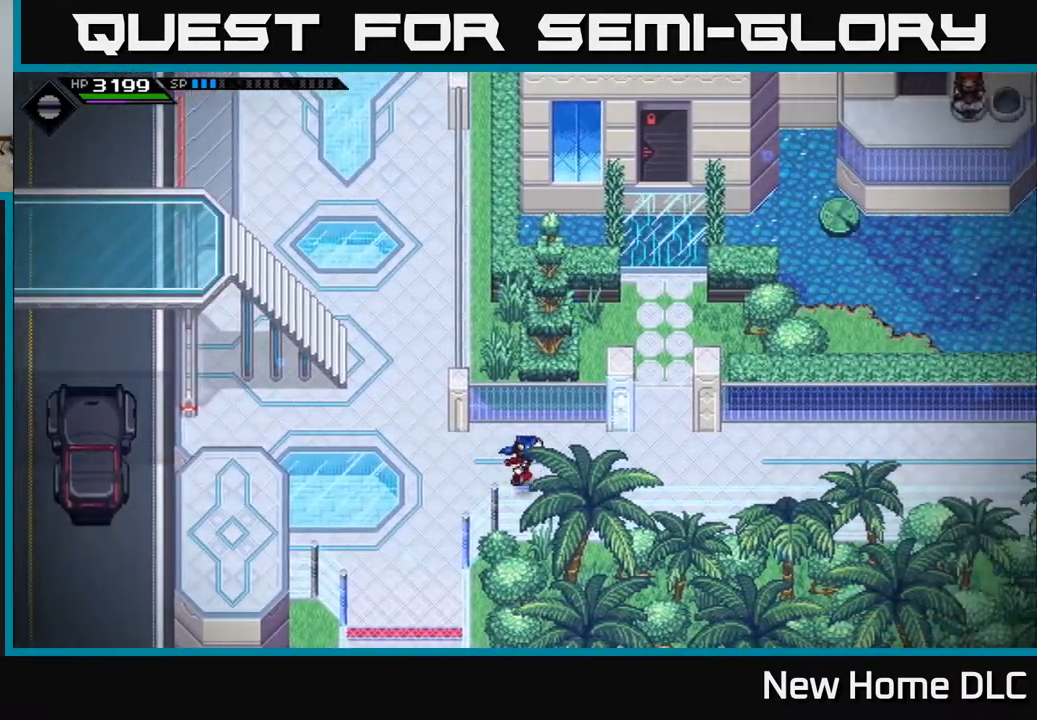
{"buttons": [], "left_stick": "center", "right_stick": "center", "events": [[200, "left_stick", "up-right"], [317, "A", "down"], [333, "left_stick", "center"], [483, "A", "up"]]}
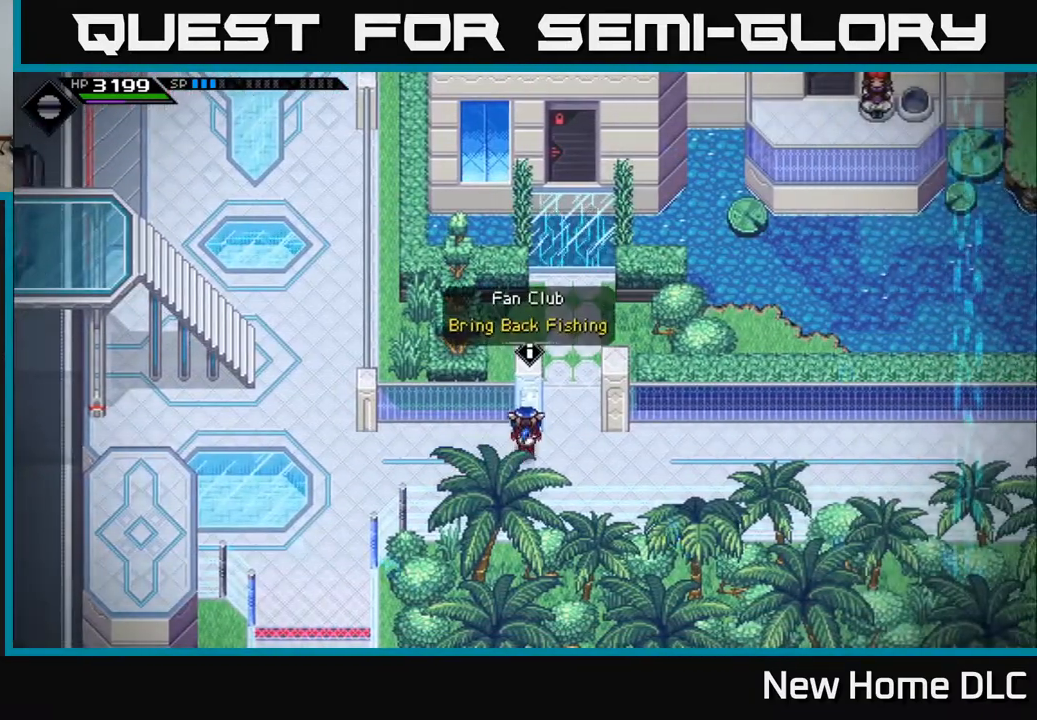
{"buttons": [], "left_stick": "left", "right_stick": "center", "events": [[217, "left_stick", "left"]]}
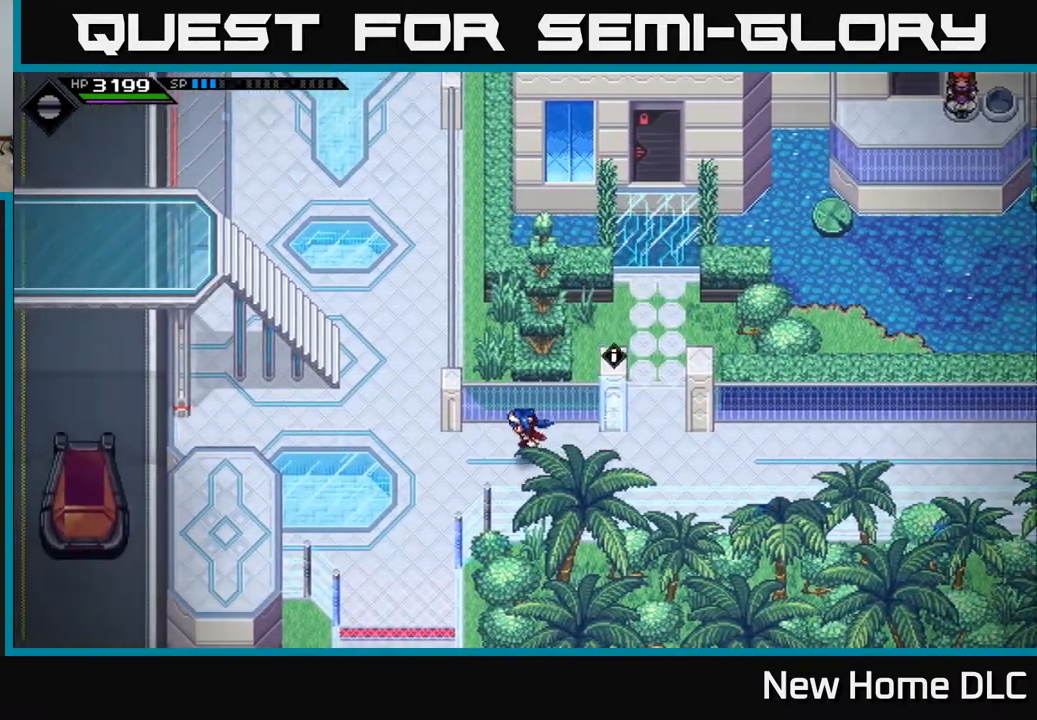
{"buttons": [], "left_stick": "up", "right_stick": "center", "events": [[400, "left_stick", "up"]]}